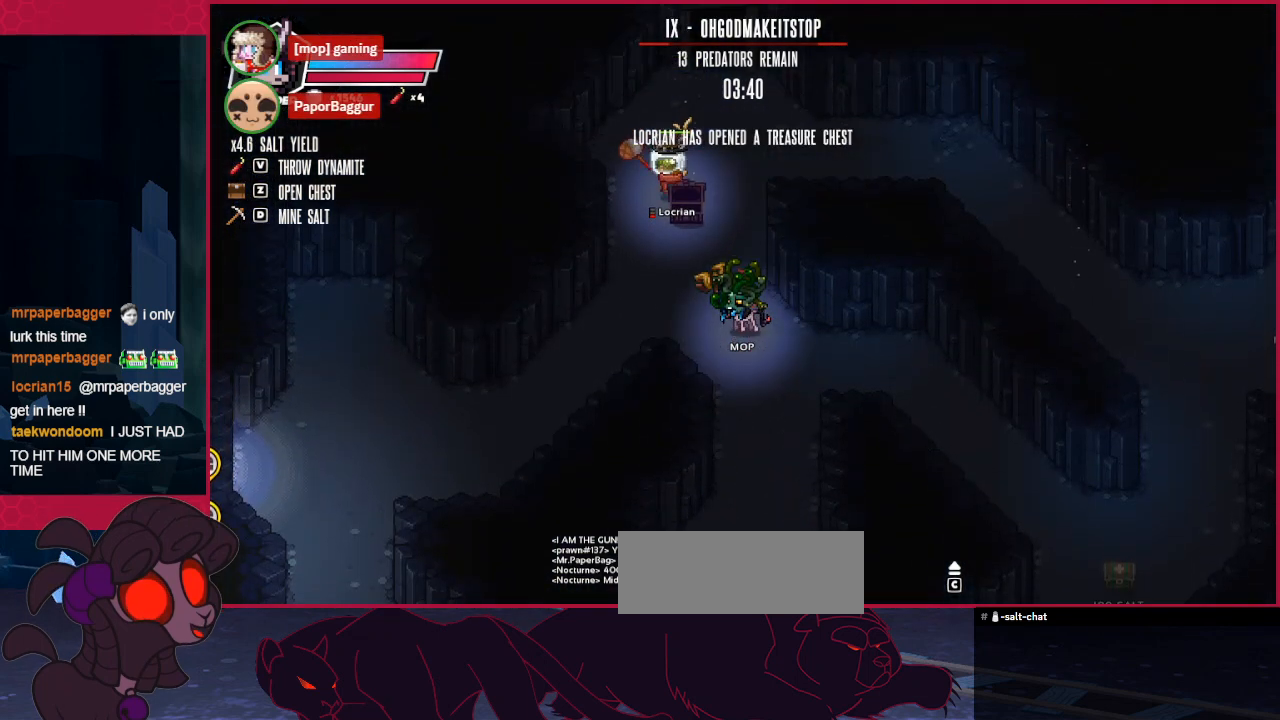
Gameplay with keyboard; each line is a JSON object with the keys held at the frame after it. "events" lists presses ("down") and releases ("up") of "a", "b", "c", "d", "down", "left", "right" and "up" between this image and that frame as [ms after this image, input, new state], when the widget could be followed in between. No other keys are recorded. Mouse input is not recorded.
{"keys": ["down"], "events": [[69, "down", "down"]]}
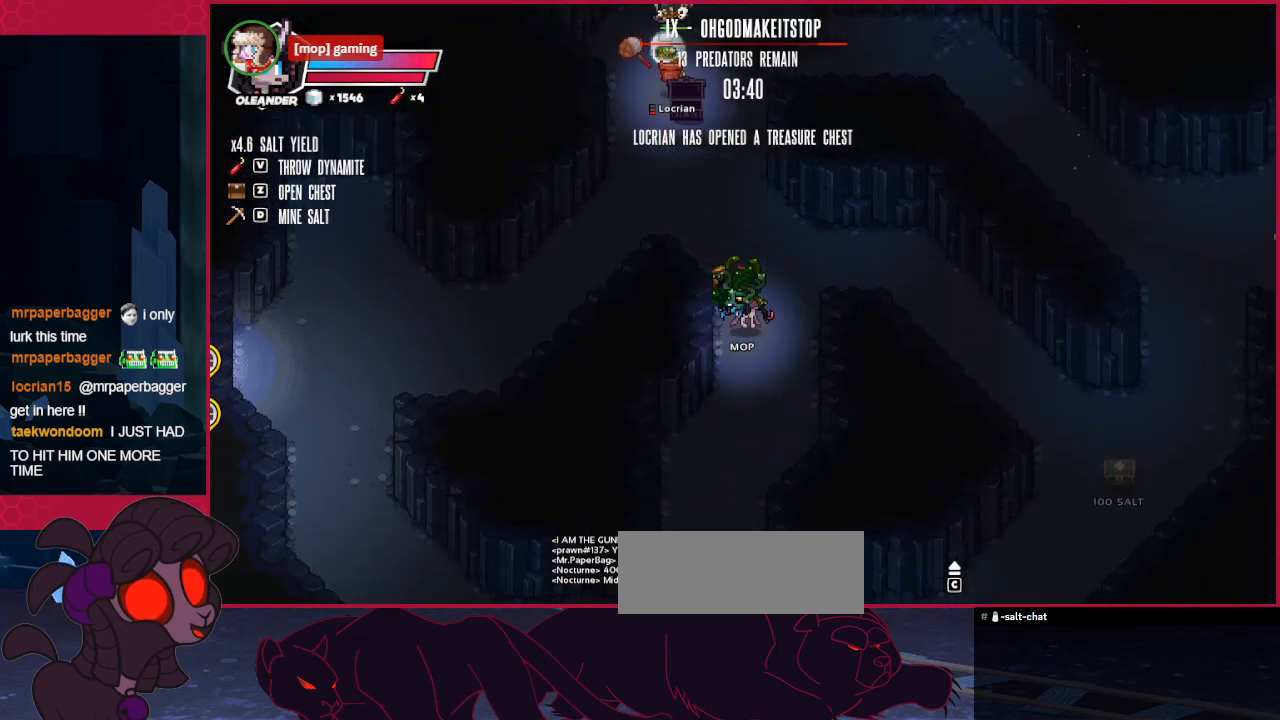
{"keys": ["down"], "events": []}
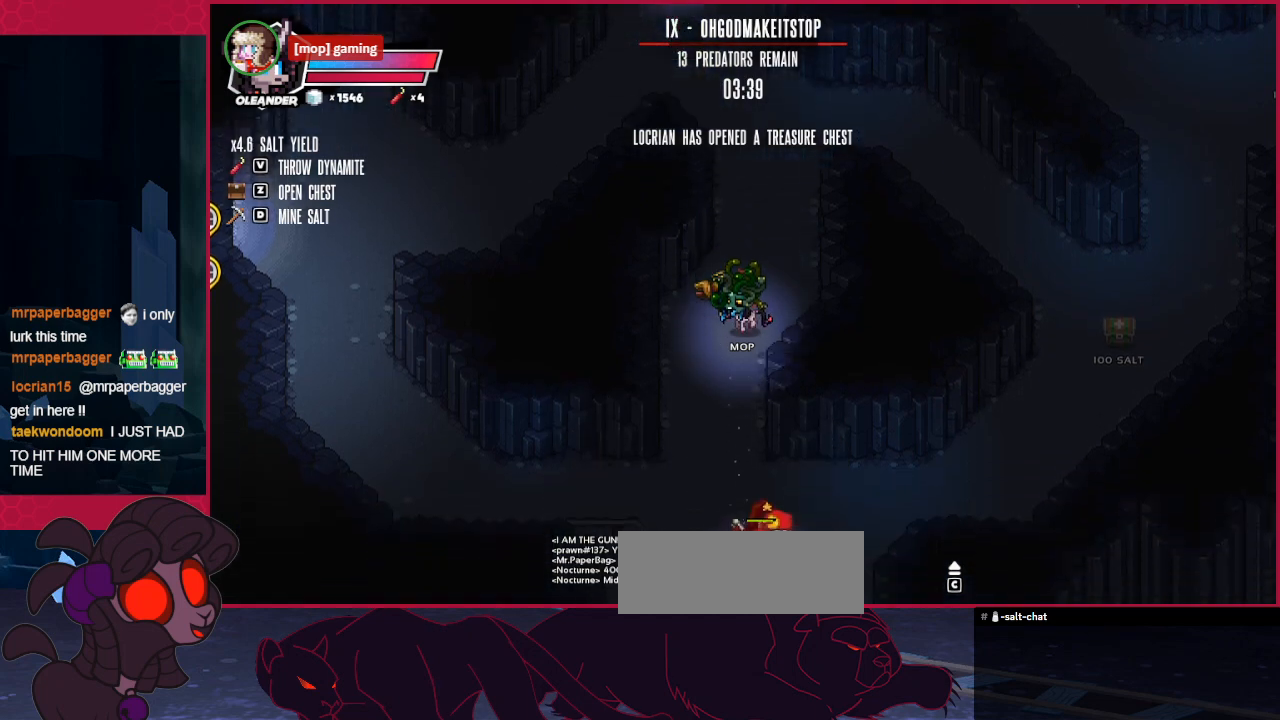
{"keys": ["down"], "events": []}
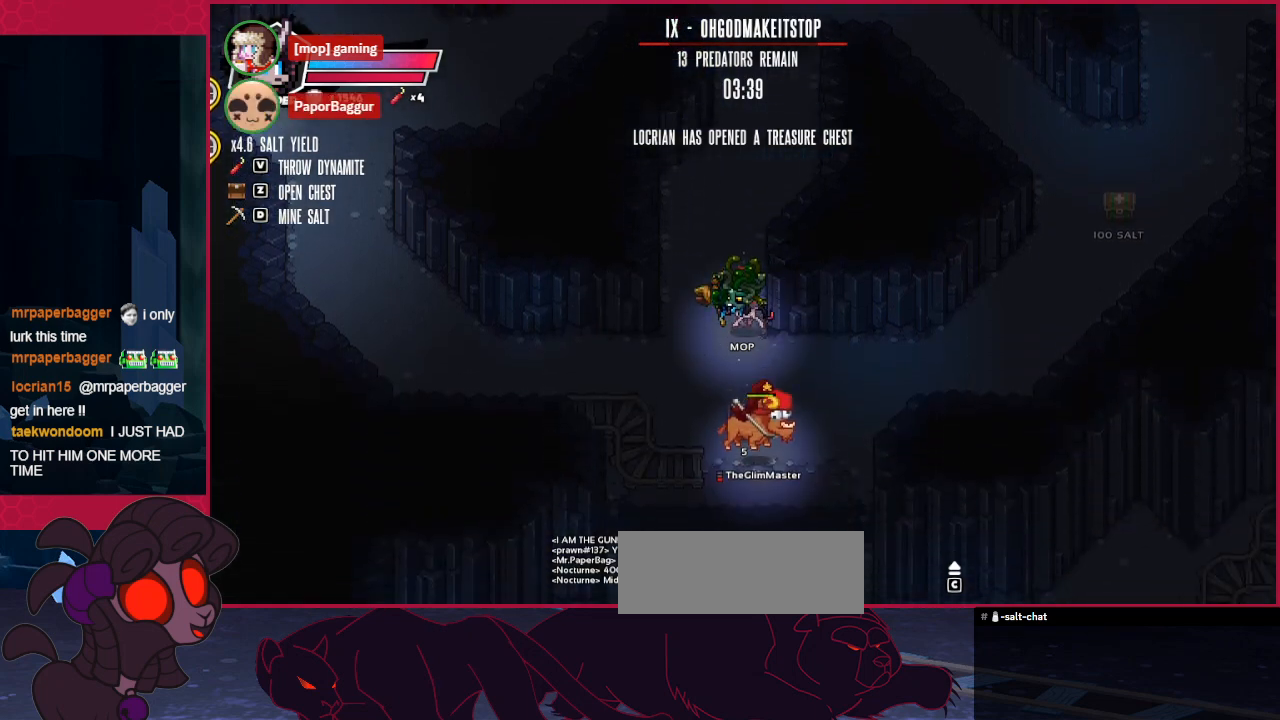
{"keys": ["up"], "events": [[344, "down", "up"], [413, "up", "down"]]}
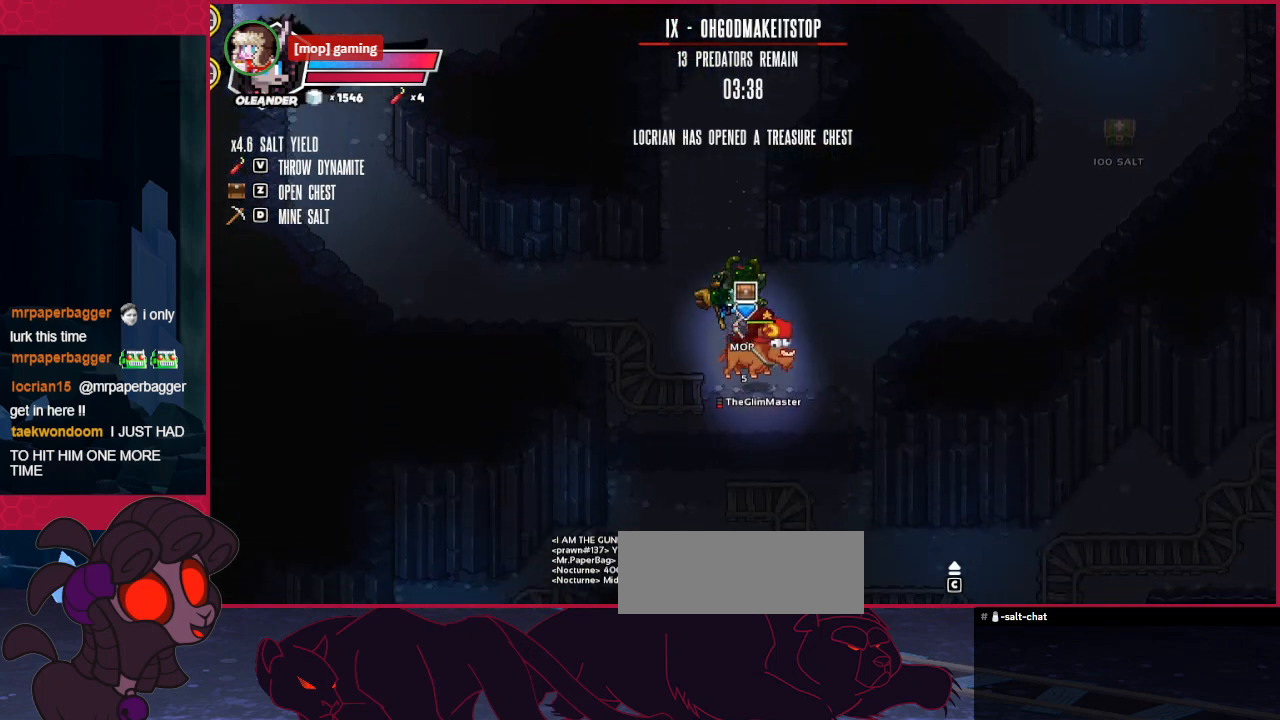
{"keys": ["up"], "events": []}
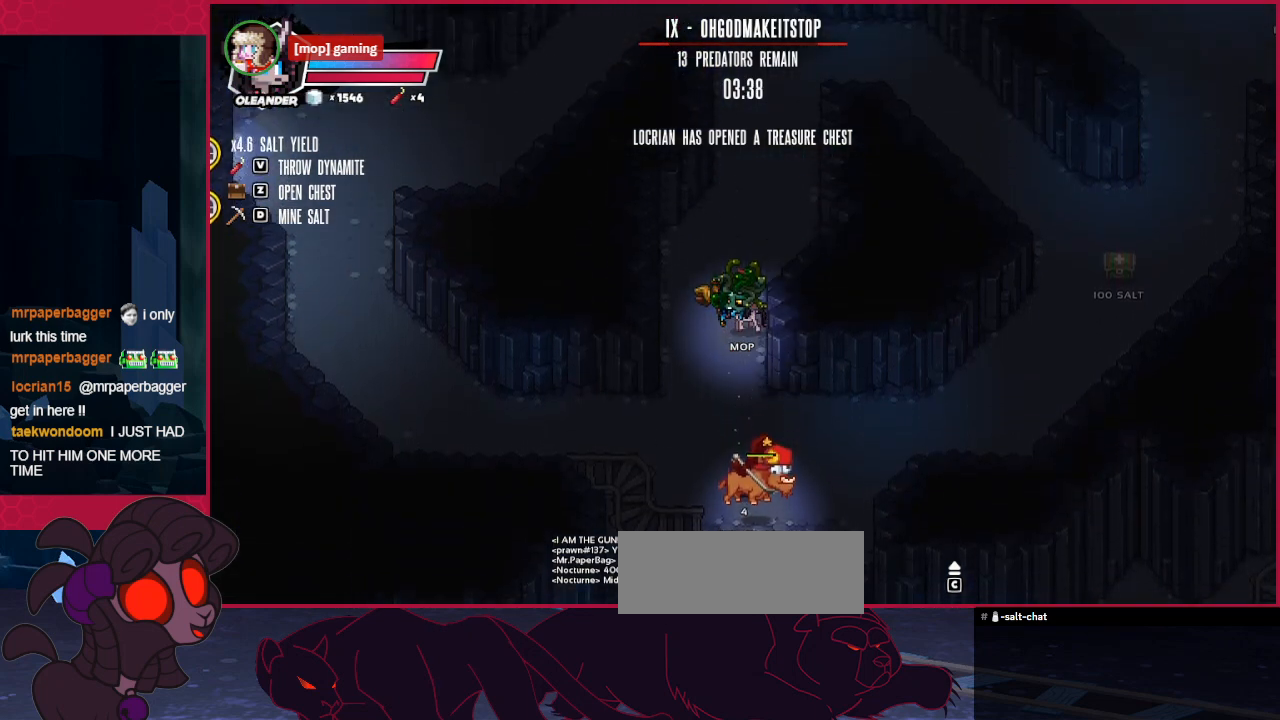
{"keys": ["up"], "events": []}
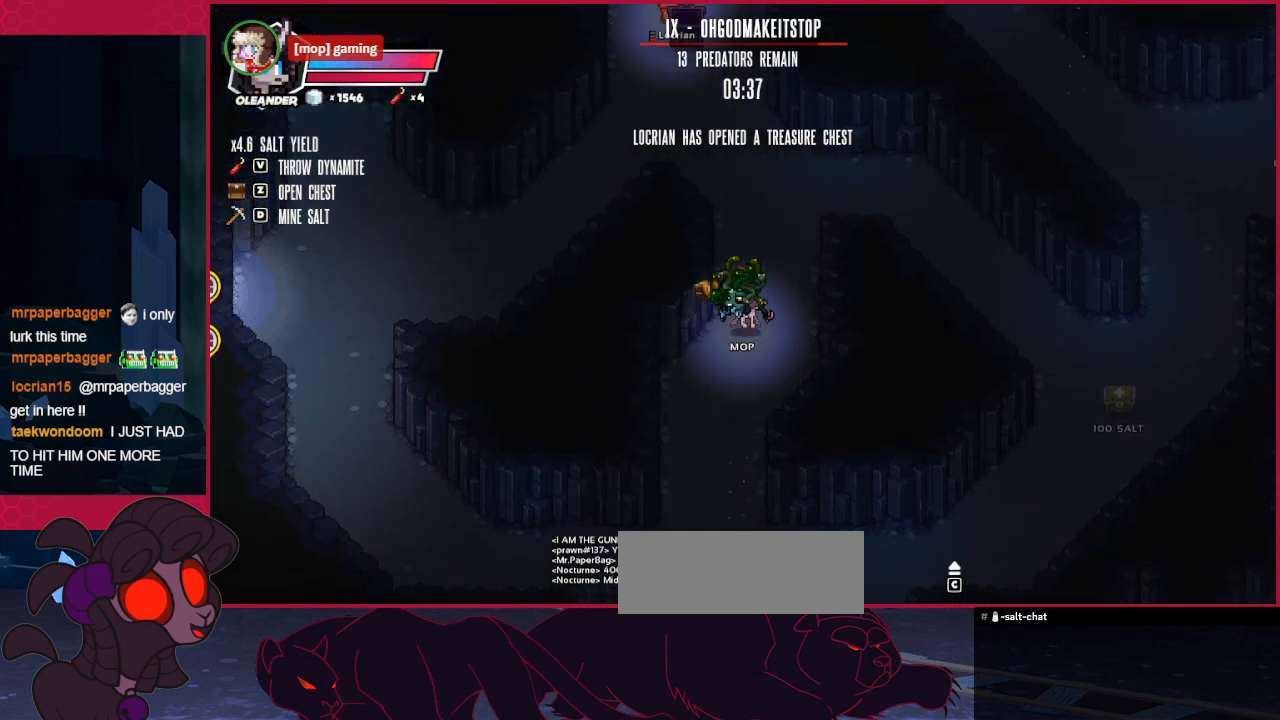
{"keys": ["down"], "events": [[241, "up", "up"], [344, "down", "down"]]}
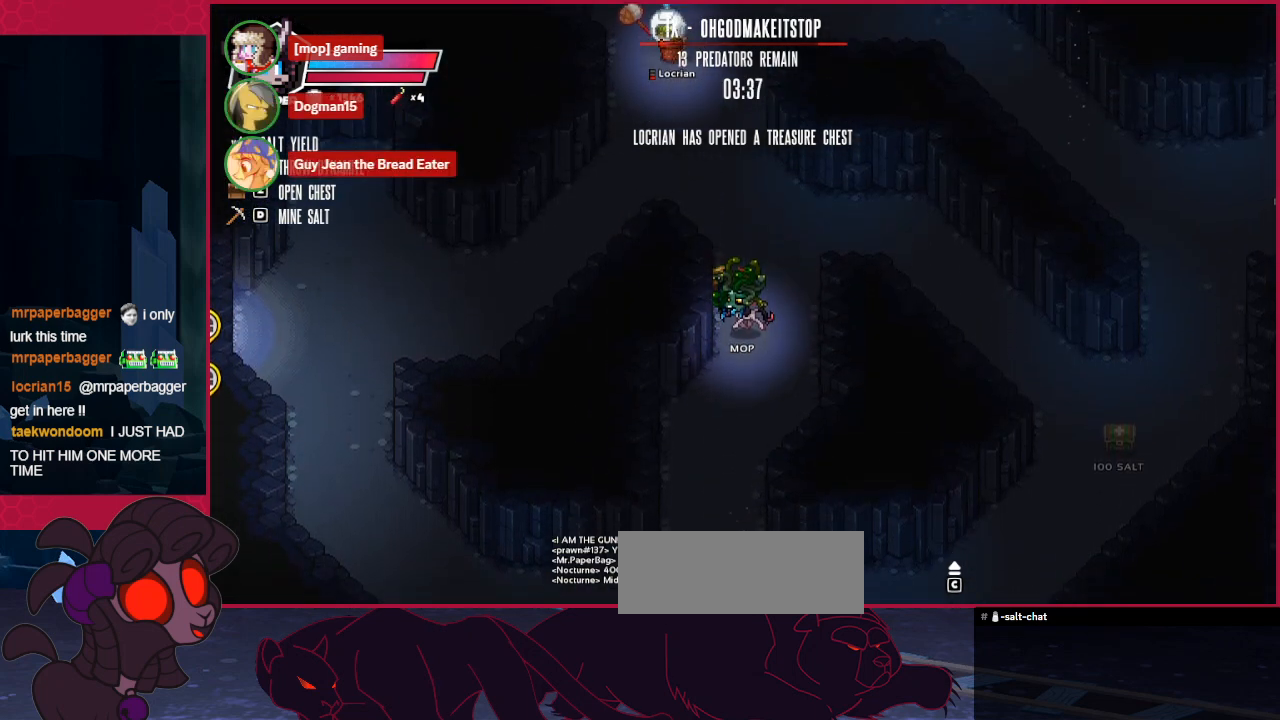
{"keys": ["down"], "events": []}
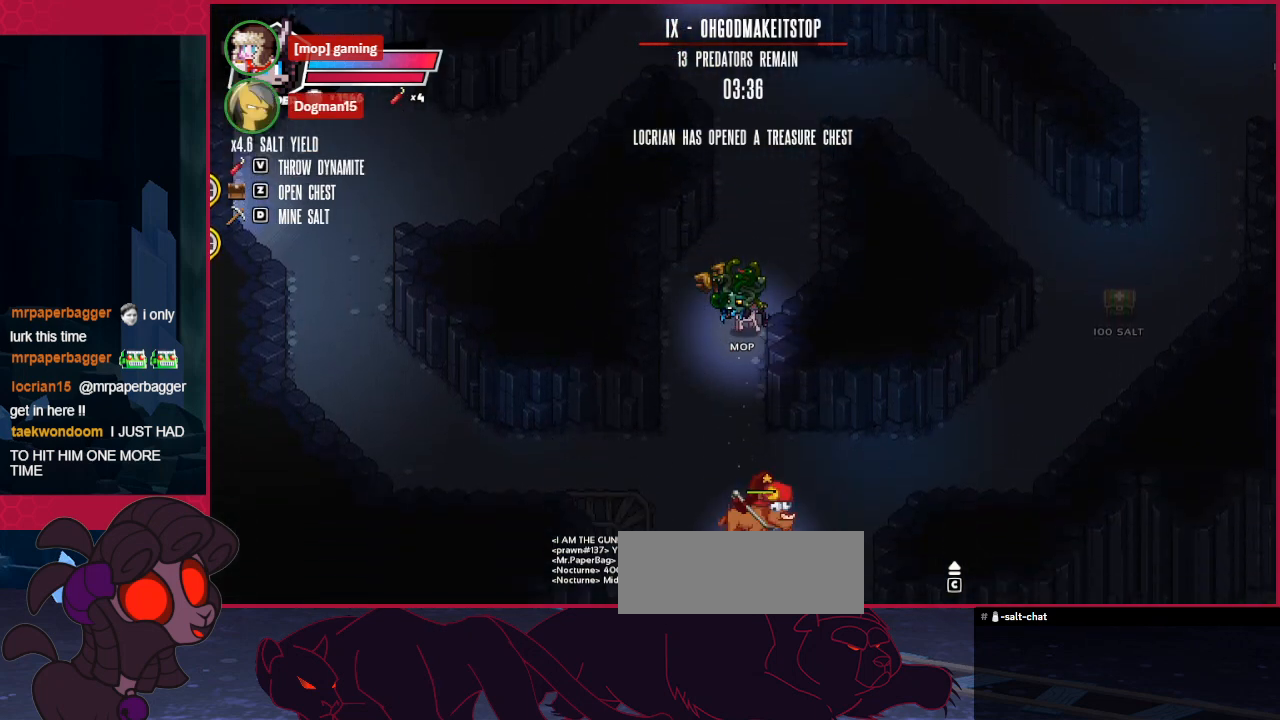
{"keys": [], "events": [[447, "down", "up"]]}
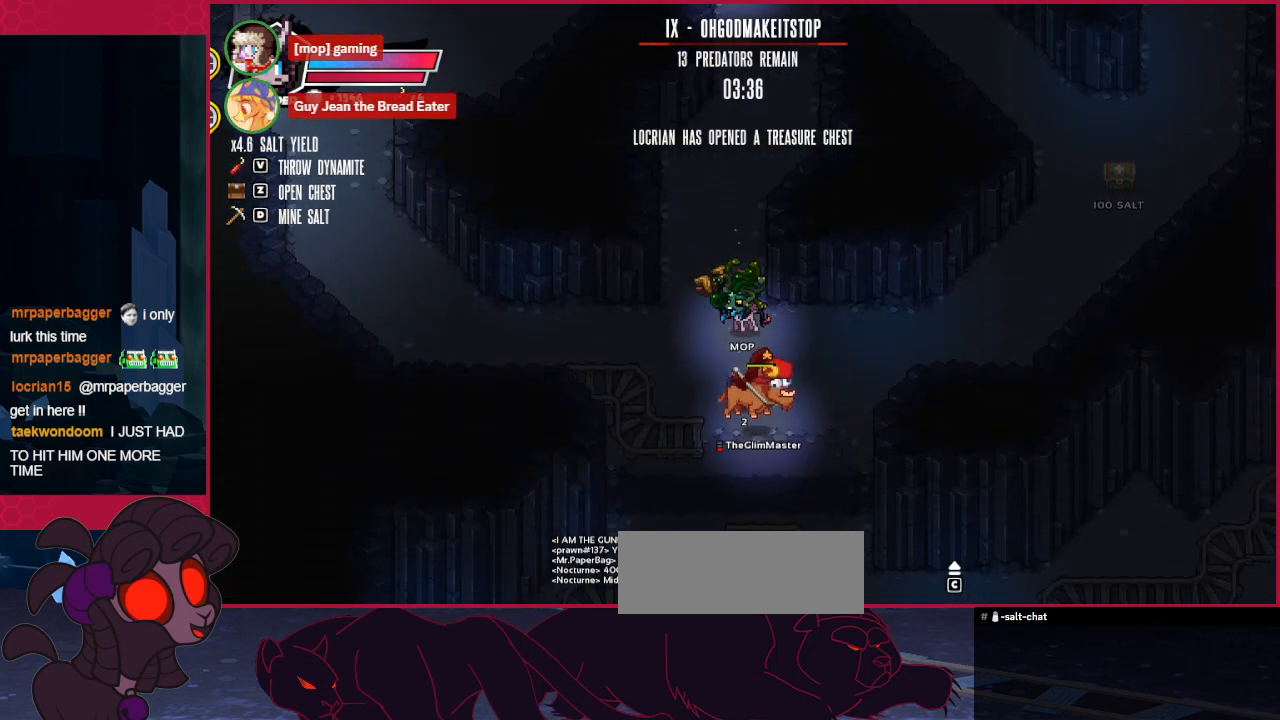
{"keys": [], "events": [[69, "left", "down"], [275, "down", "down"], [310, "left", "up"], [310, "right", "down"], [379, "down", "up"], [413, "right", "up"]]}
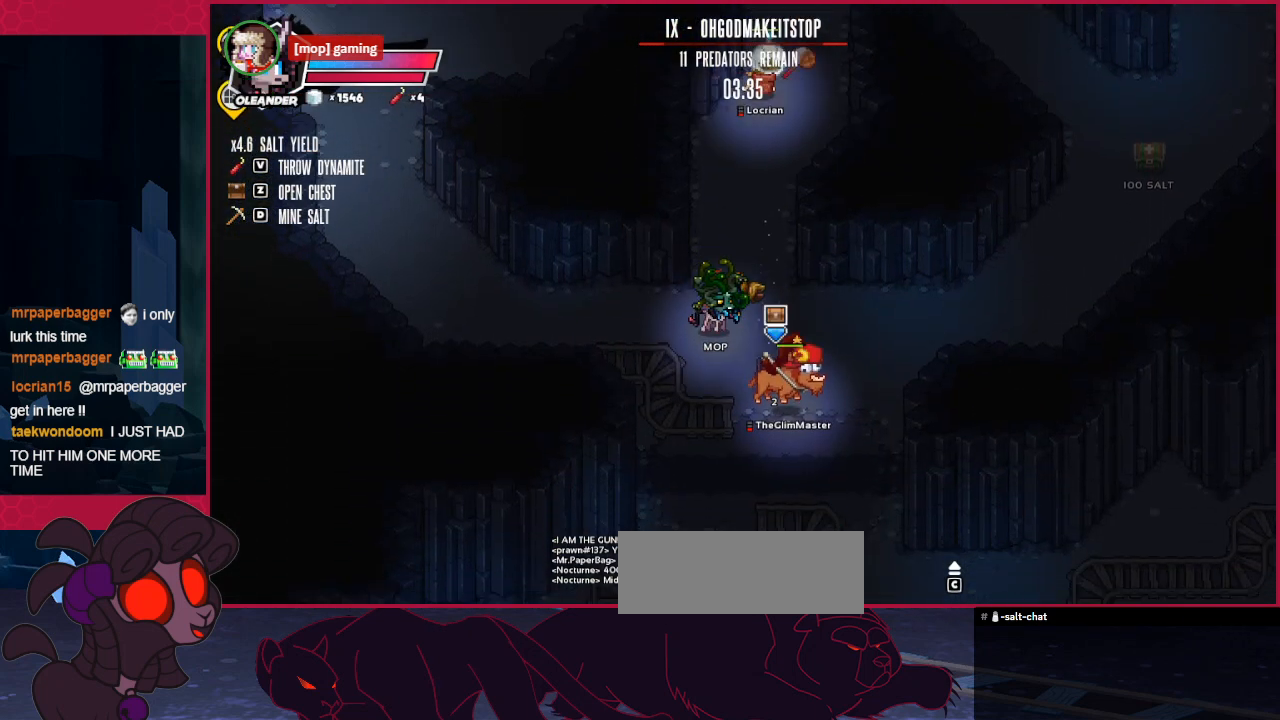
{"keys": [], "events": []}
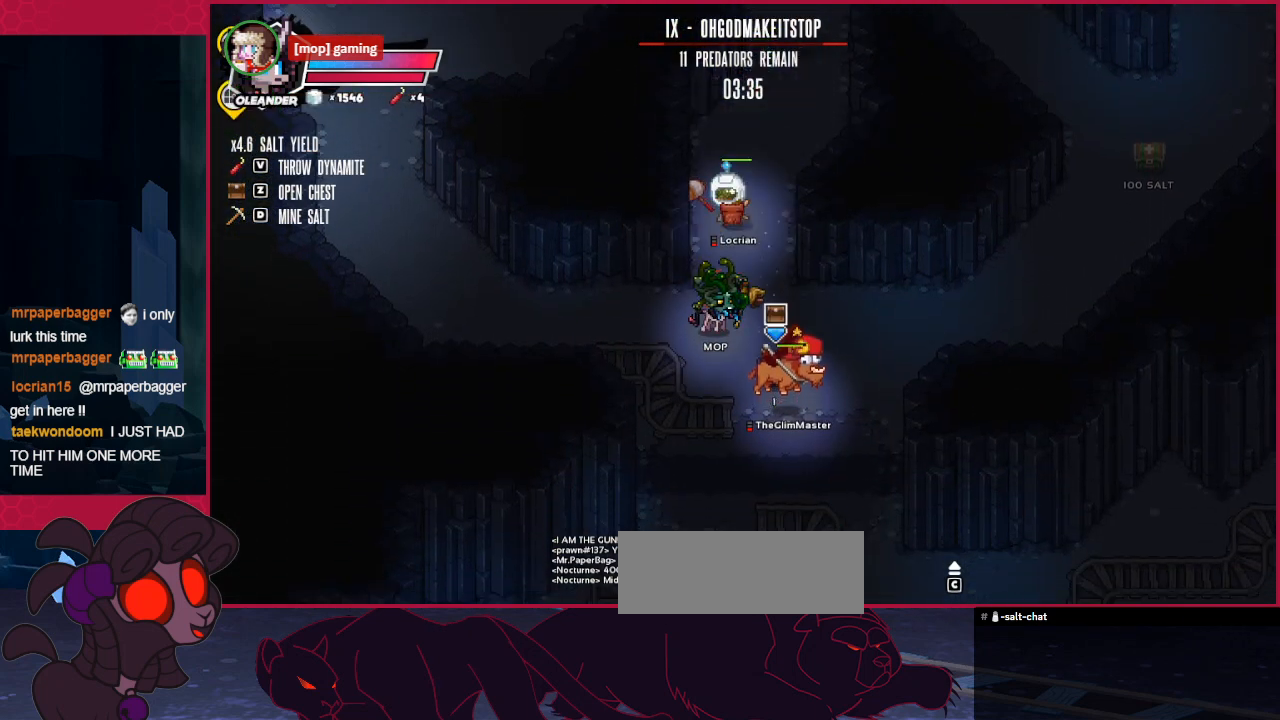
{"keys": [], "events": []}
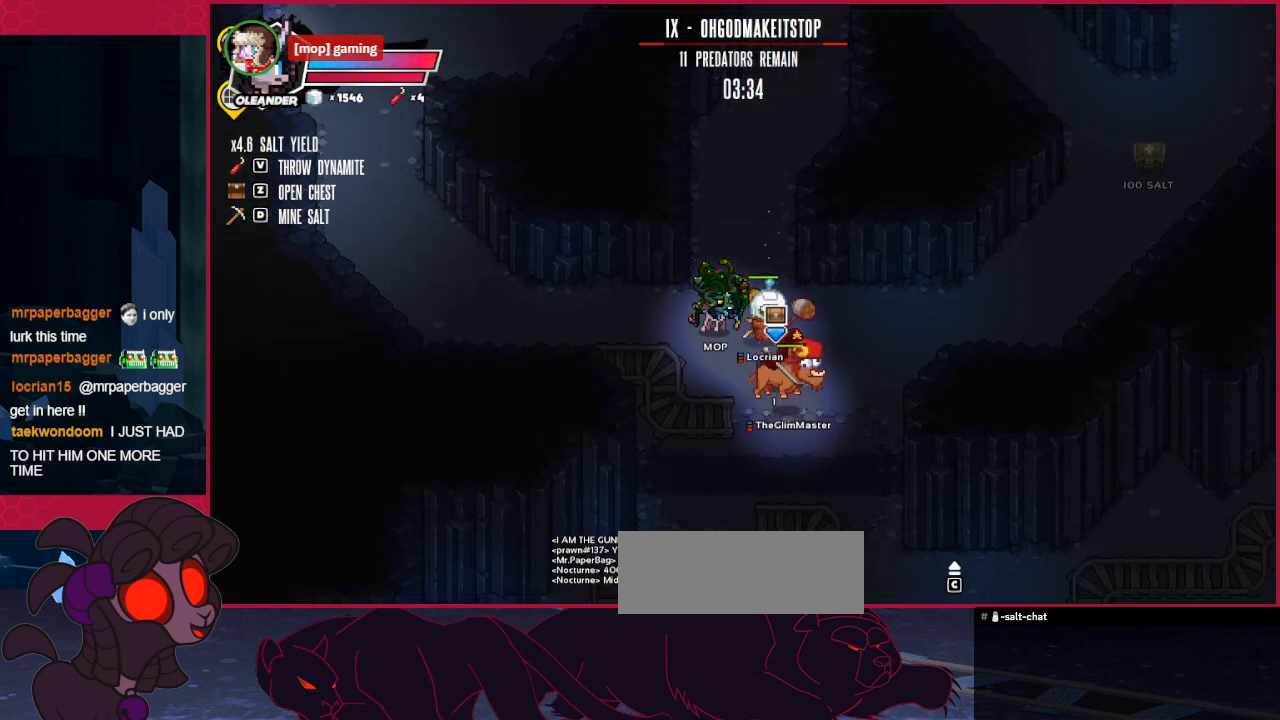
{"keys": [], "events": []}
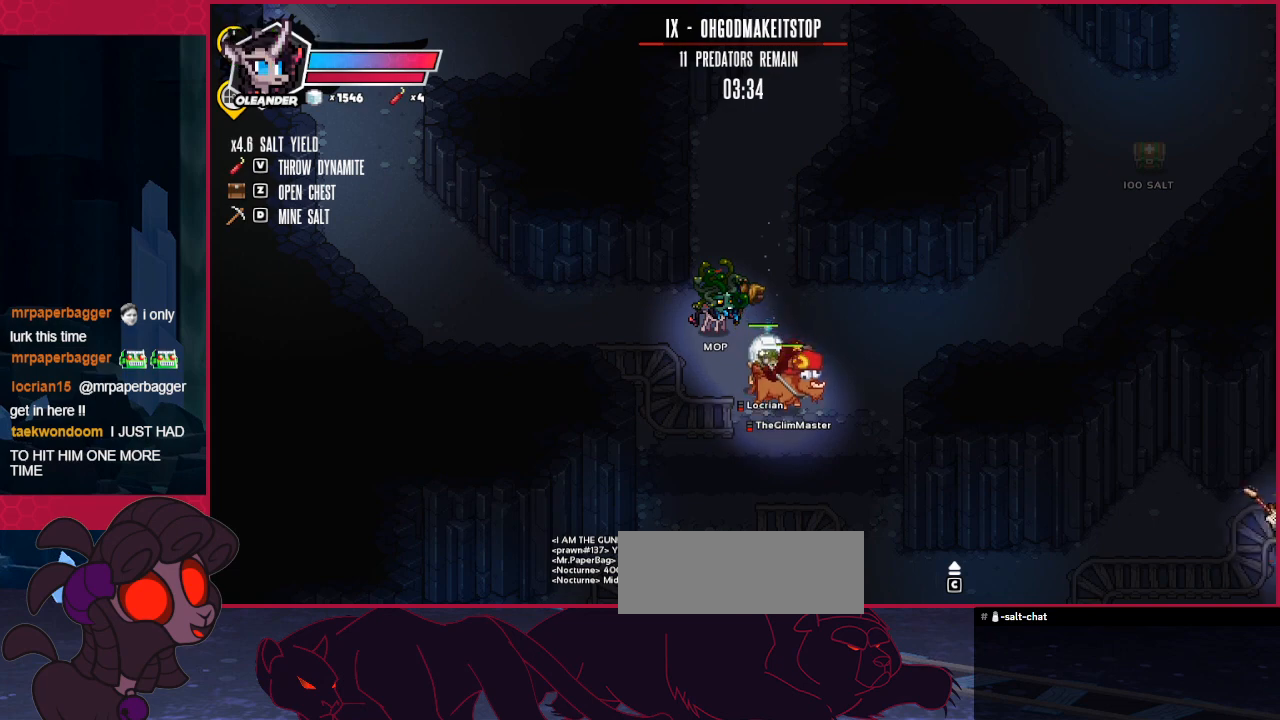
{"keys": ["up"], "events": [[138, "up", "down"], [241, "right", "down"], [482, "right", "up"]]}
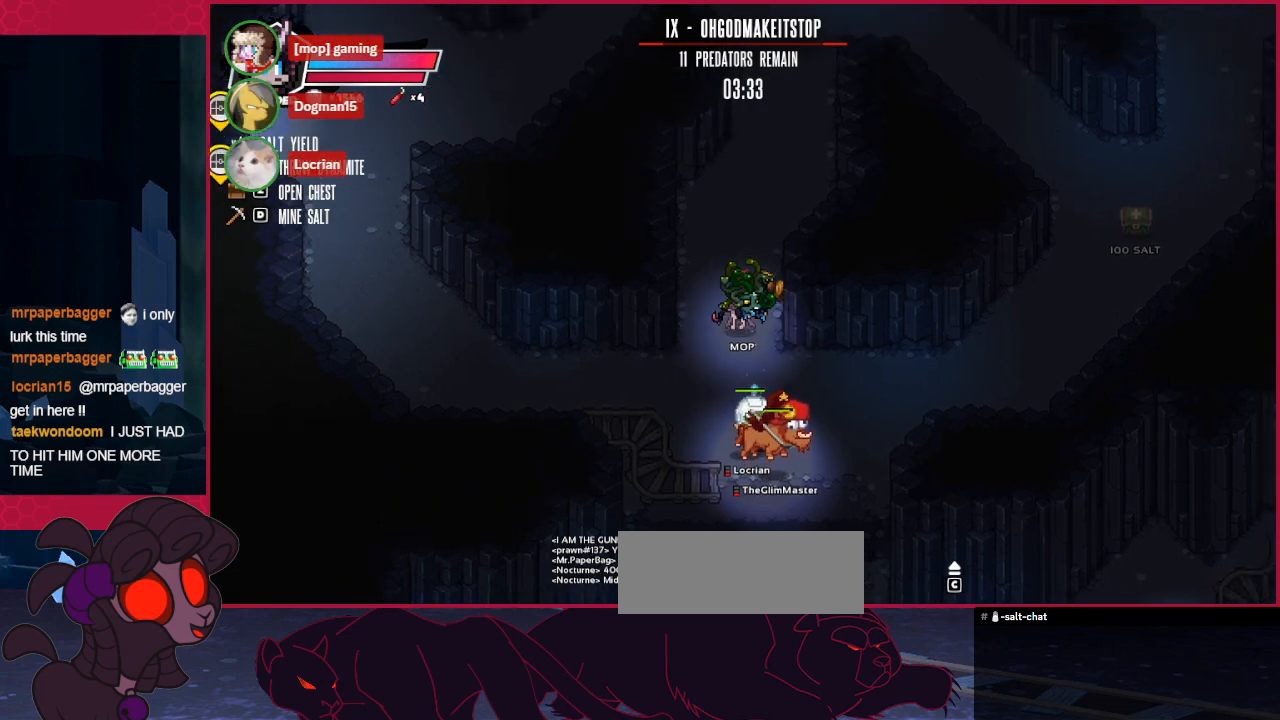
{"keys": ["right", "up"], "events": [[241, "right", "down"]]}
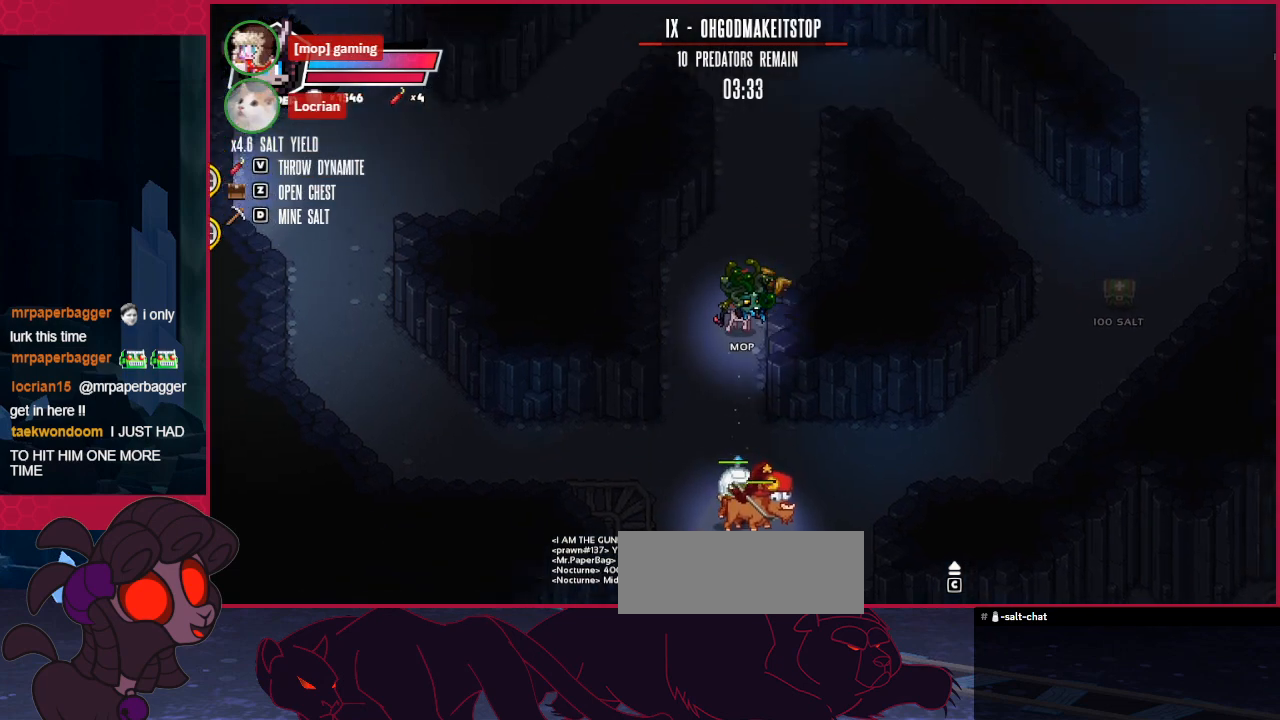
{"keys": ["up"], "events": [[69, "right", "up"]]}
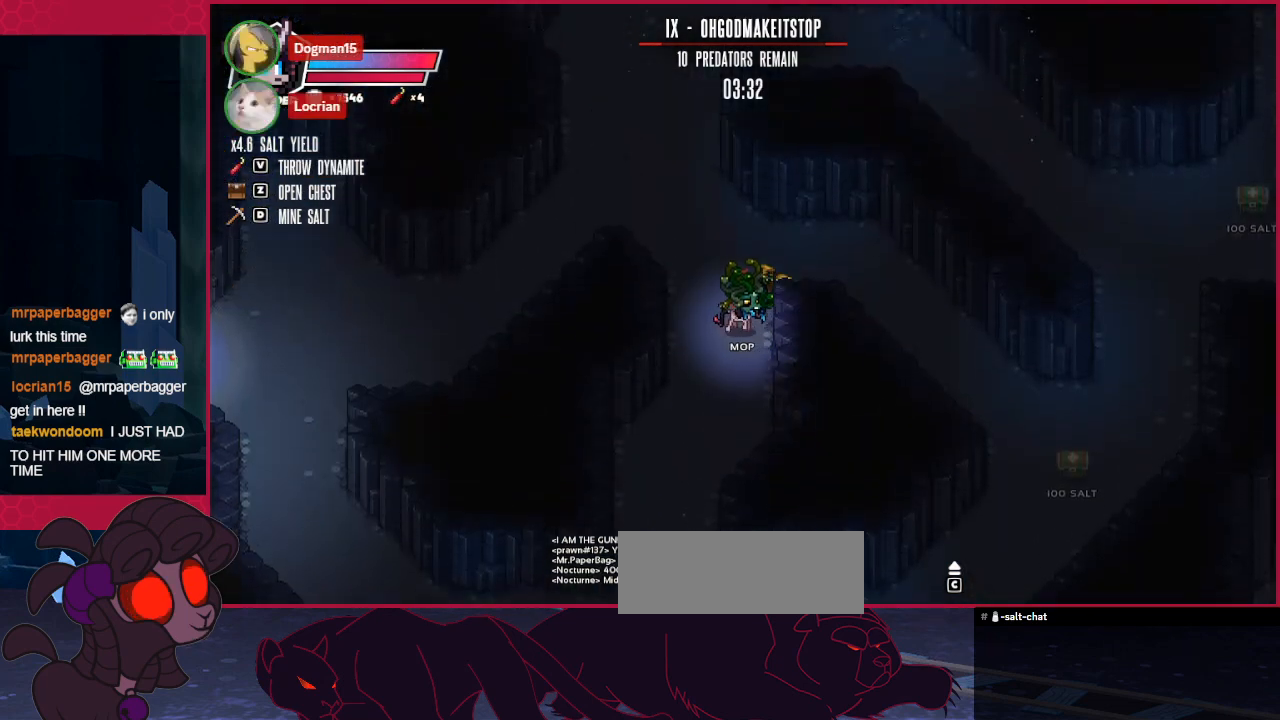
{"keys": ["up"], "events": [[35, "left", "down"], [517, "left", "up"]]}
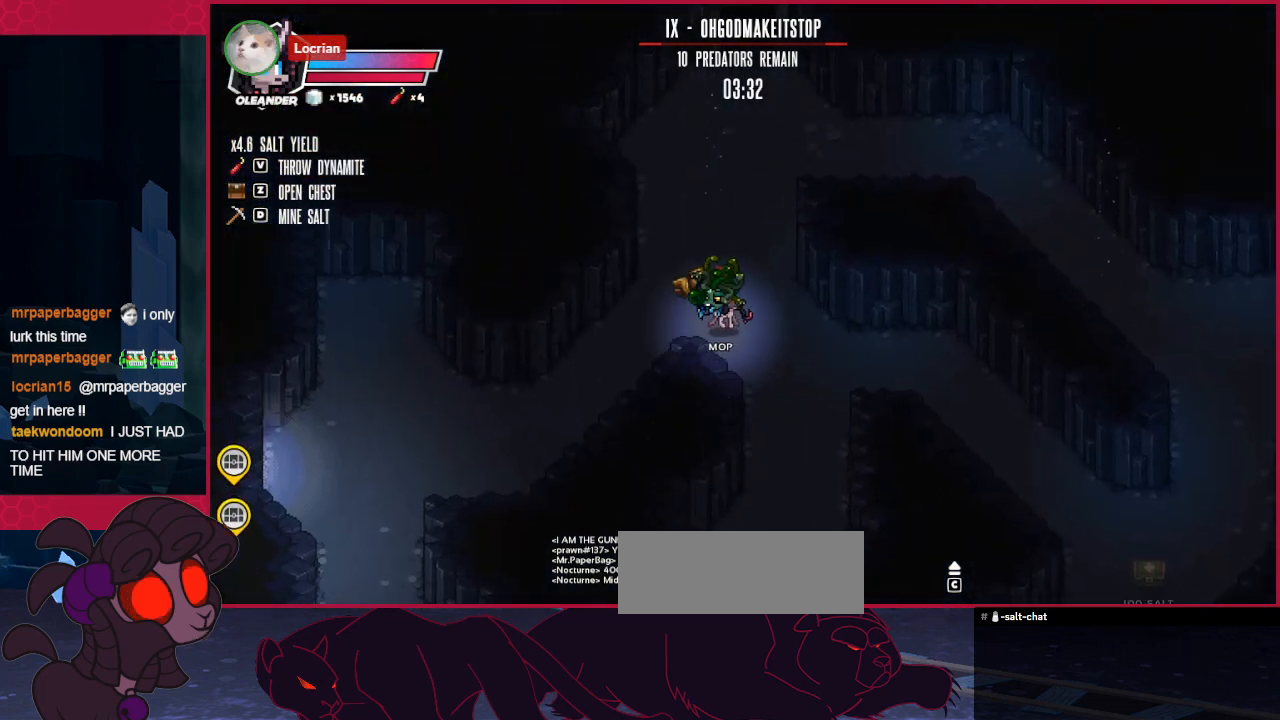
{"keys": ["up"], "events": []}
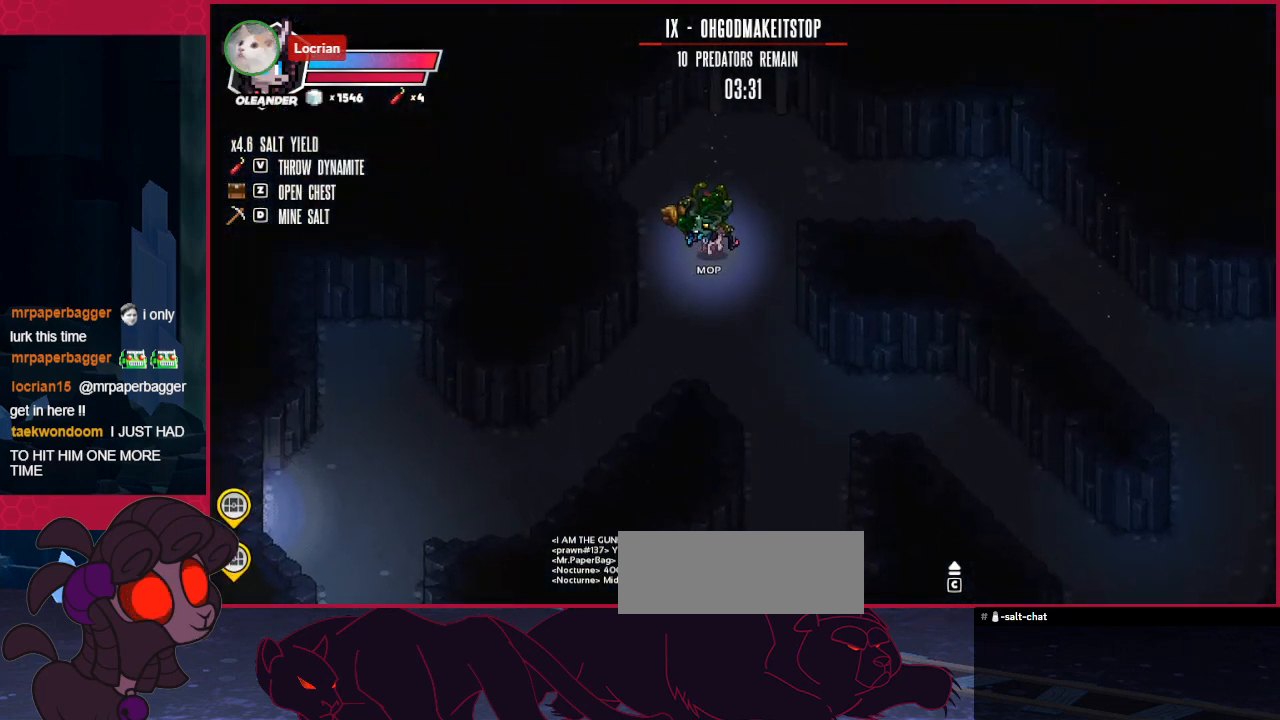
{"keys": ["right", "up"], "events": [[447, "right", "down"]]}
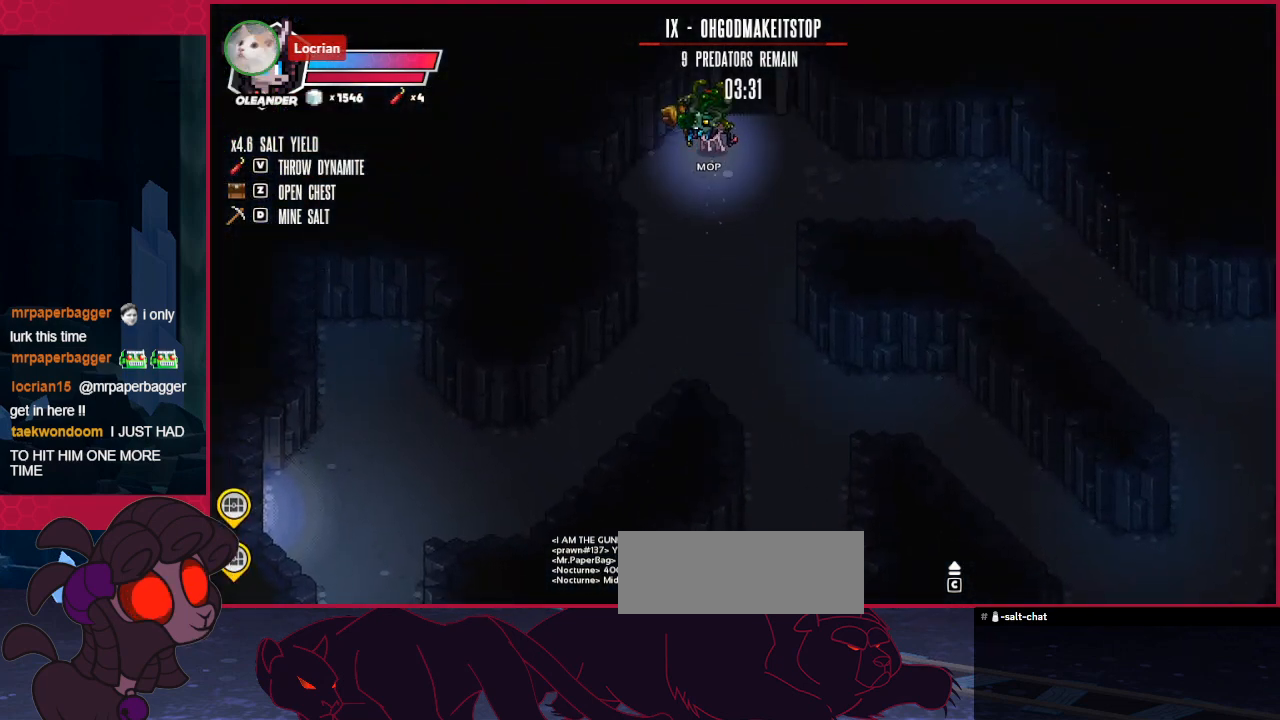
{"keys": [], "events": [[138, "right", "up"], [379, "up", "up"]]}
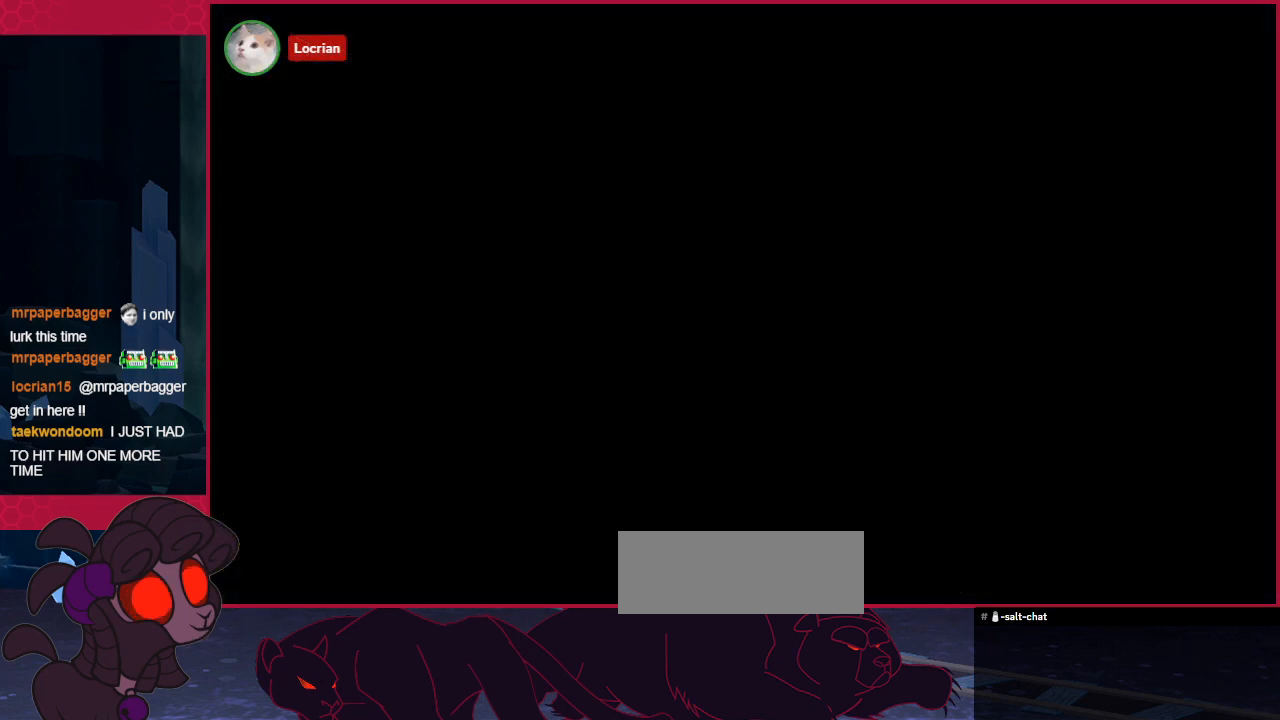
{"keys": [], "events": []}
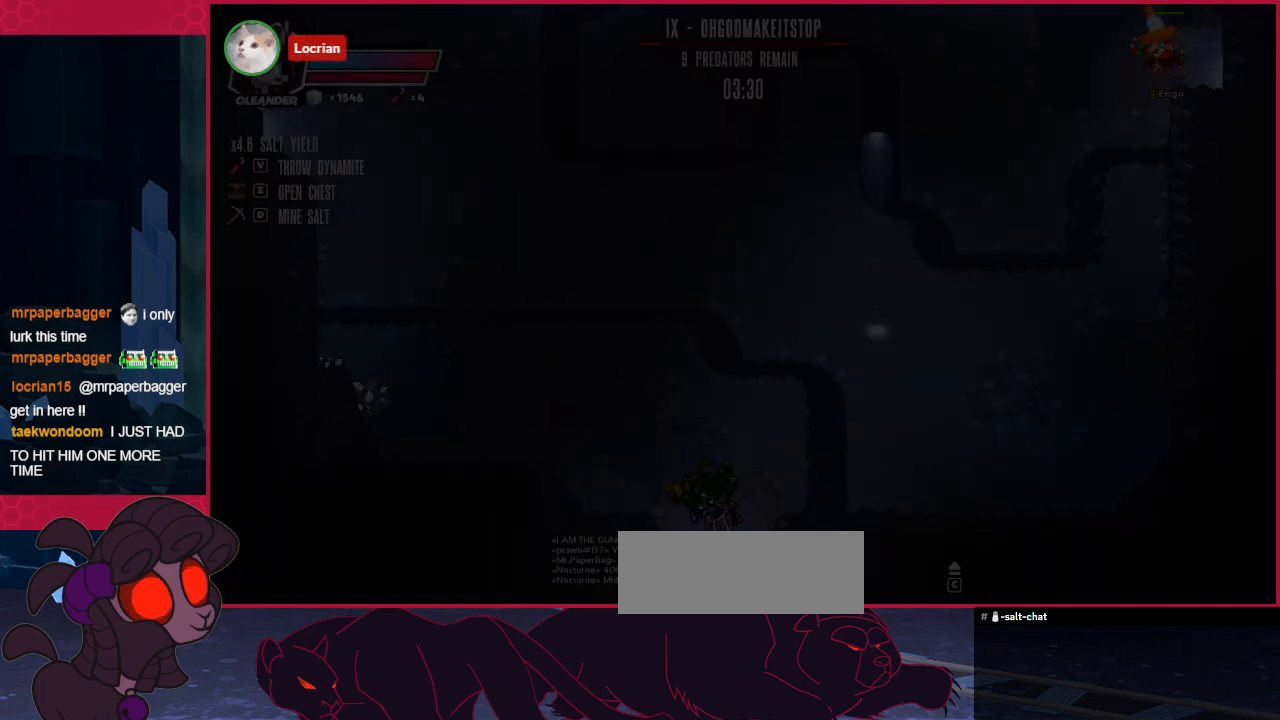
{"keys": ["left", "up"], "events": [[206, "left", "down"], [275, "up", "down"]]}
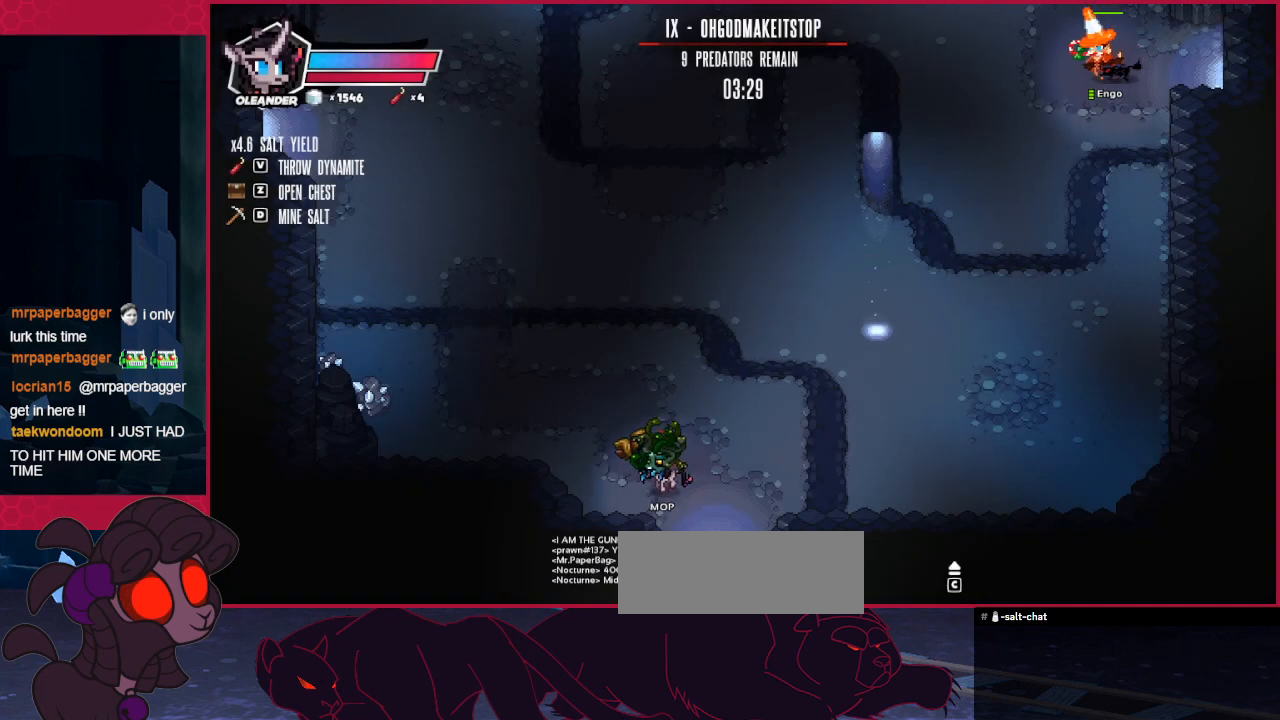
{"keys": ["left", "up"], "events": []}
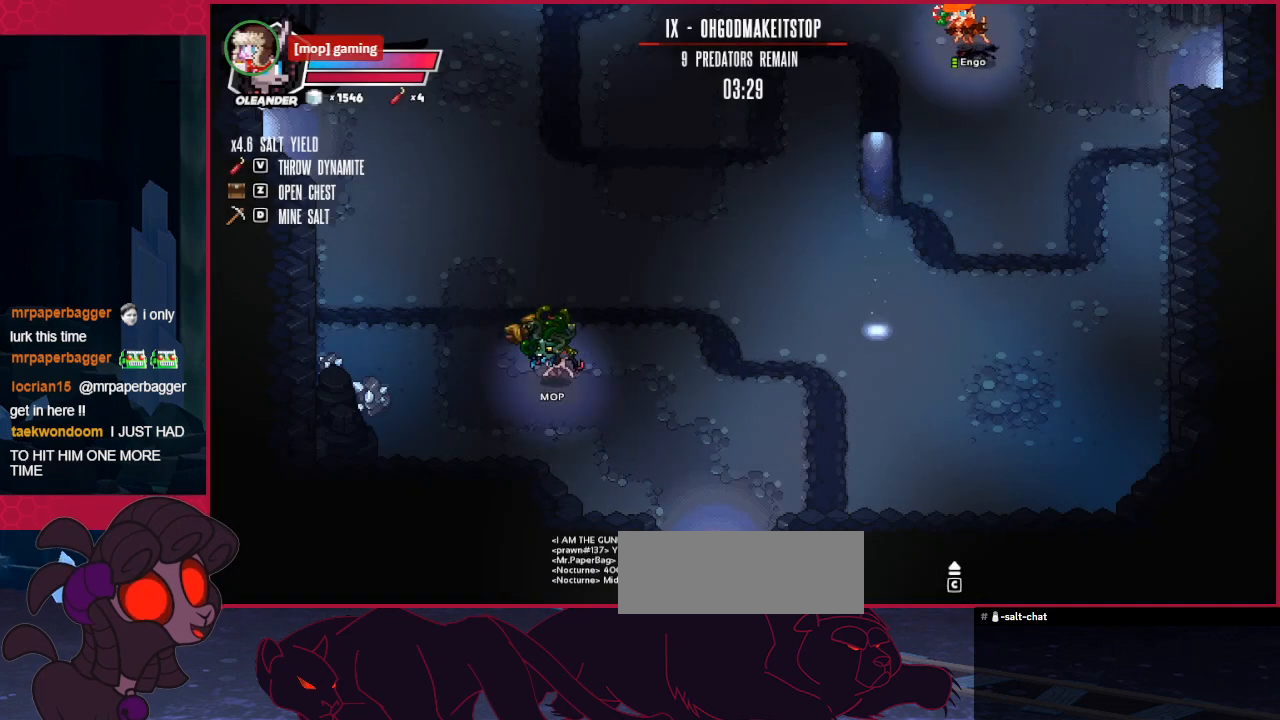
{"keys": ["left", "up"], "events": []}
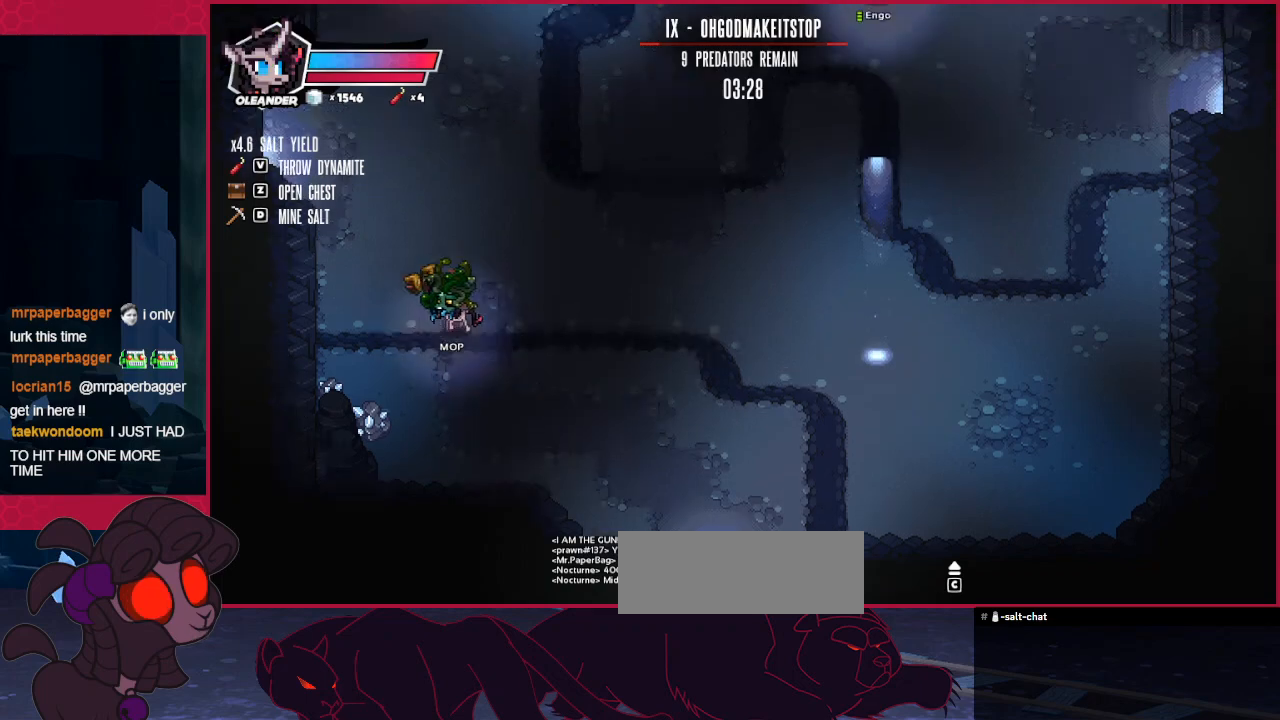
{"keys": ["up"], "events": [[34, "left", "up"]]}
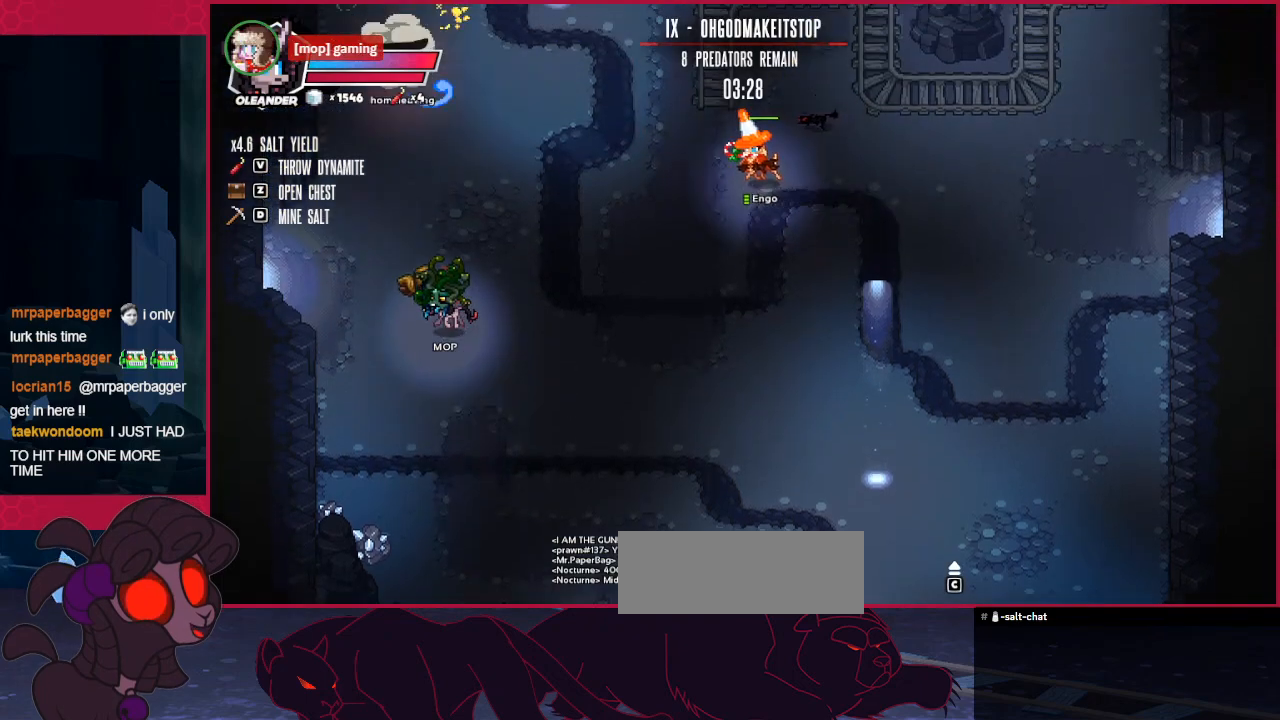
{"keys": ["up"], "events": []}
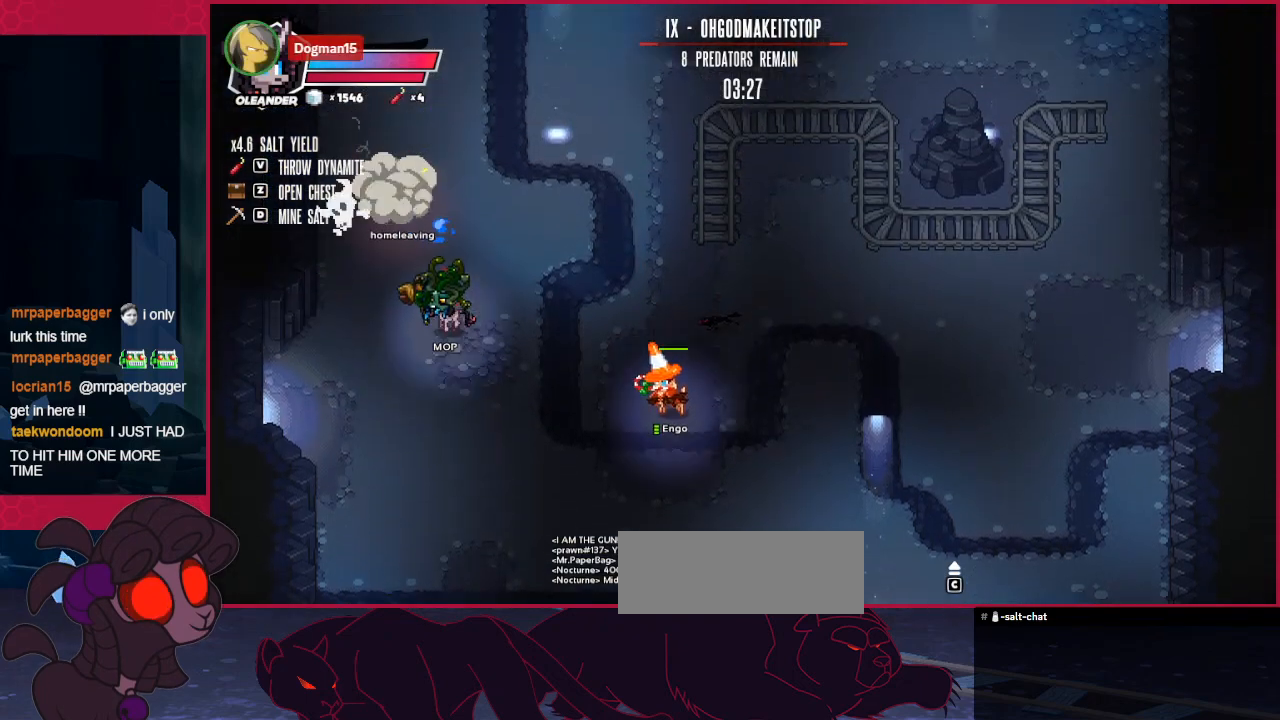
{"keys": [], "events": [[310, "right", "down"], [310, "up", "up"], [345, "right", "up"]]}
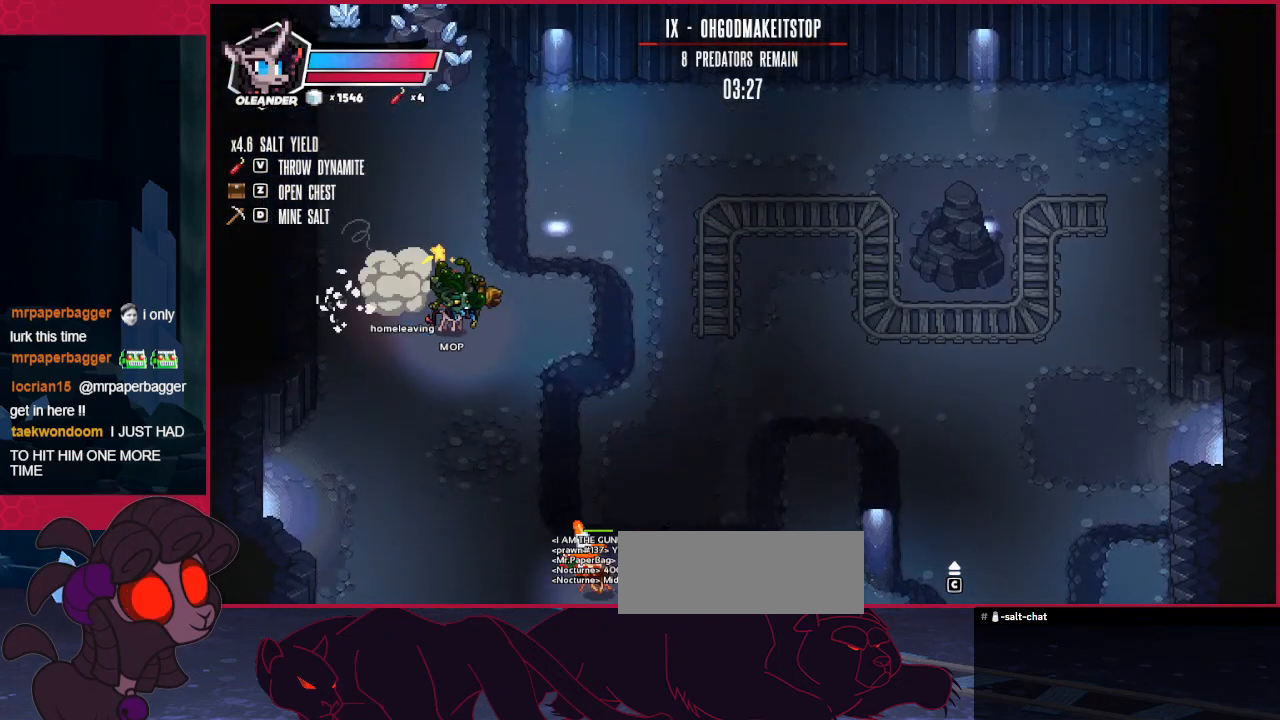
{"keys": ["left", "up"], "events": [[103, "left", "down"], [137, "up", "down"]]}
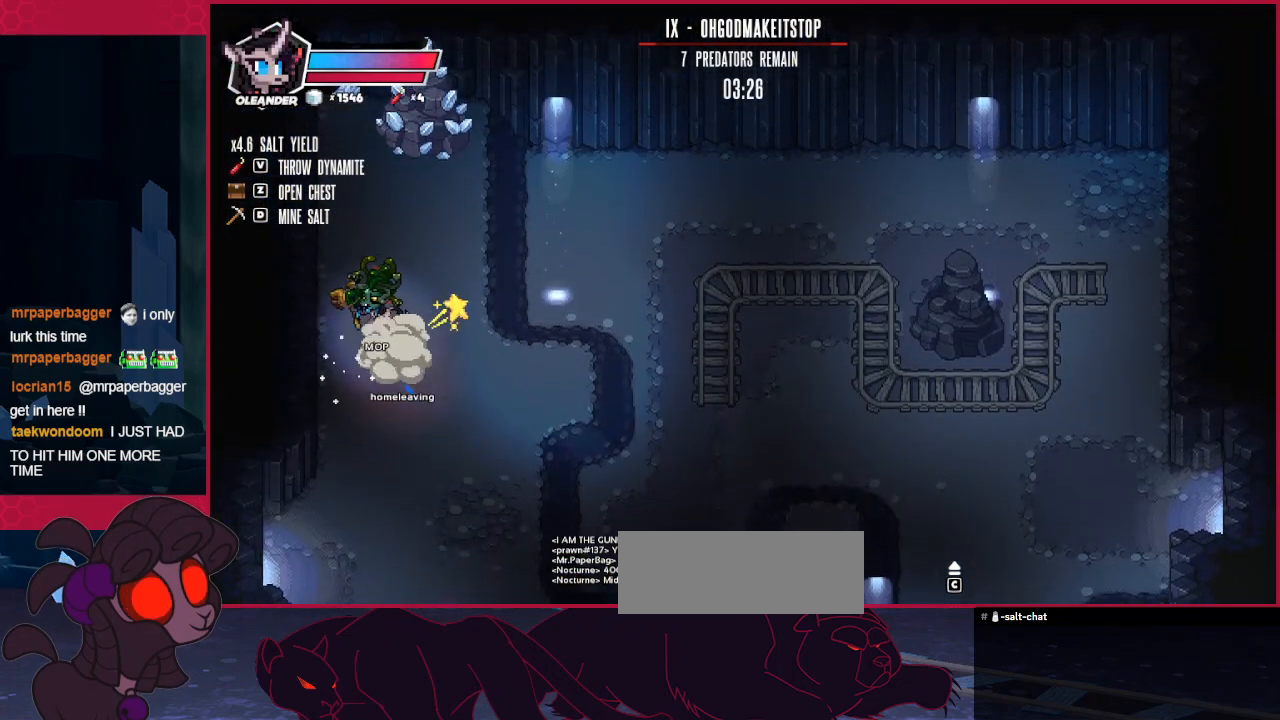
{"keys": ["down"], "events": [[34, "left", "up"], [69, "up", "up"], [241, "down", "down"]]}